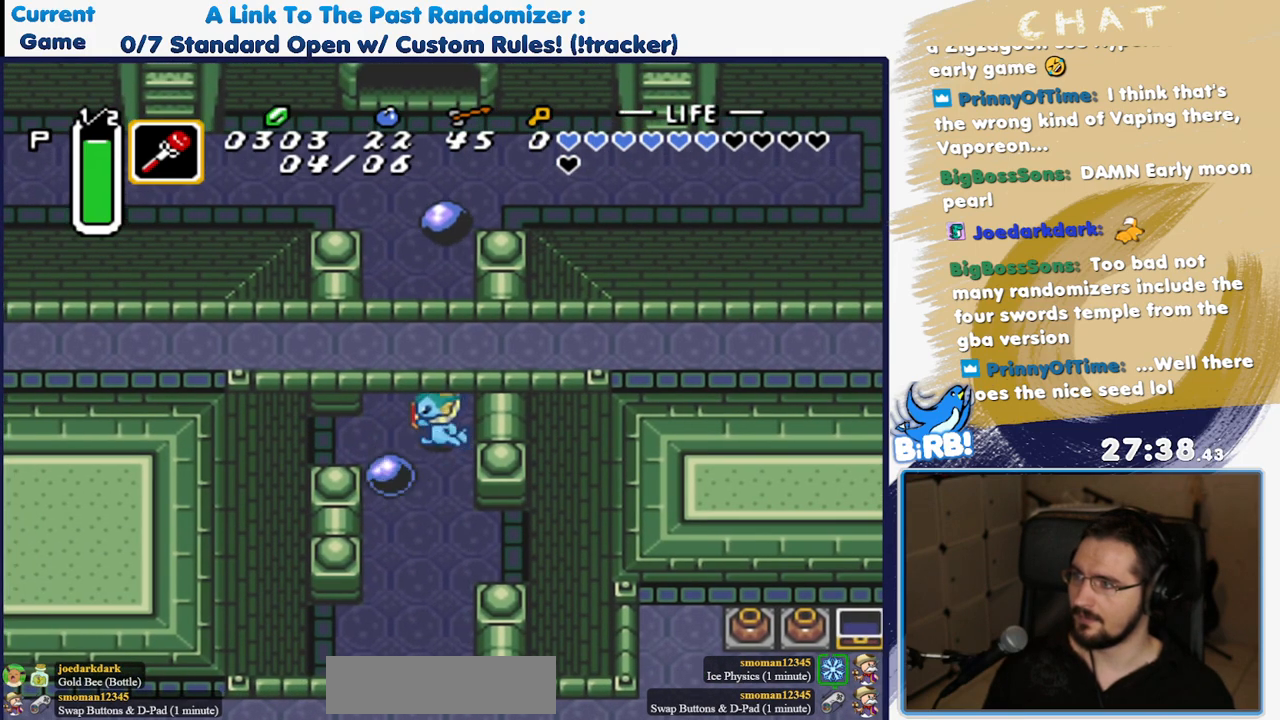
Gameplay with a controller (Nintendo layout); each line is a JSON object with the inputs held at the frame after it (dt_ms = milliseconds from this image to that frame). "events" lists button and stick changes between this image and that frame as [ms after this image, input, new state], when the widget could be followed in between. Not read: L3 R3 SELECT X.
{"dt_ms": 500, "buttons": ["Y"], "events": []}
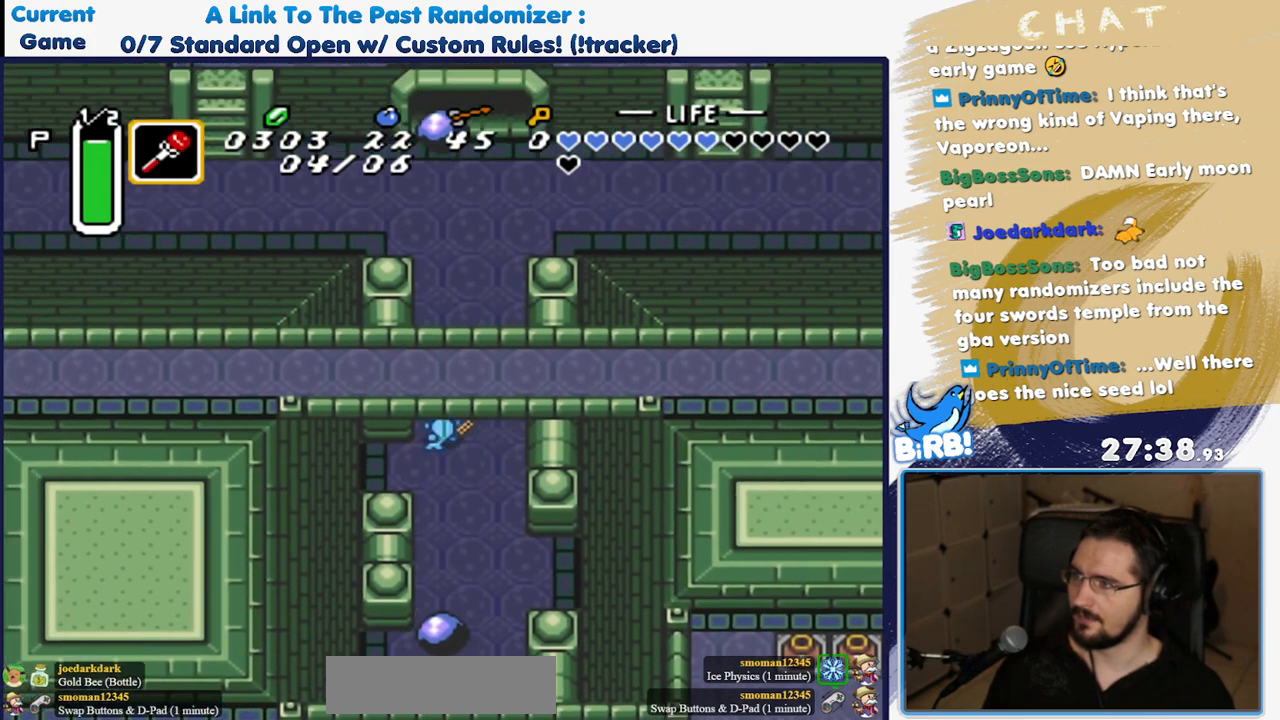
{"dt_ms": 500, "buttons": ["A"], "events": [[50, "Y", "up"], [117, "A", "down"]]}
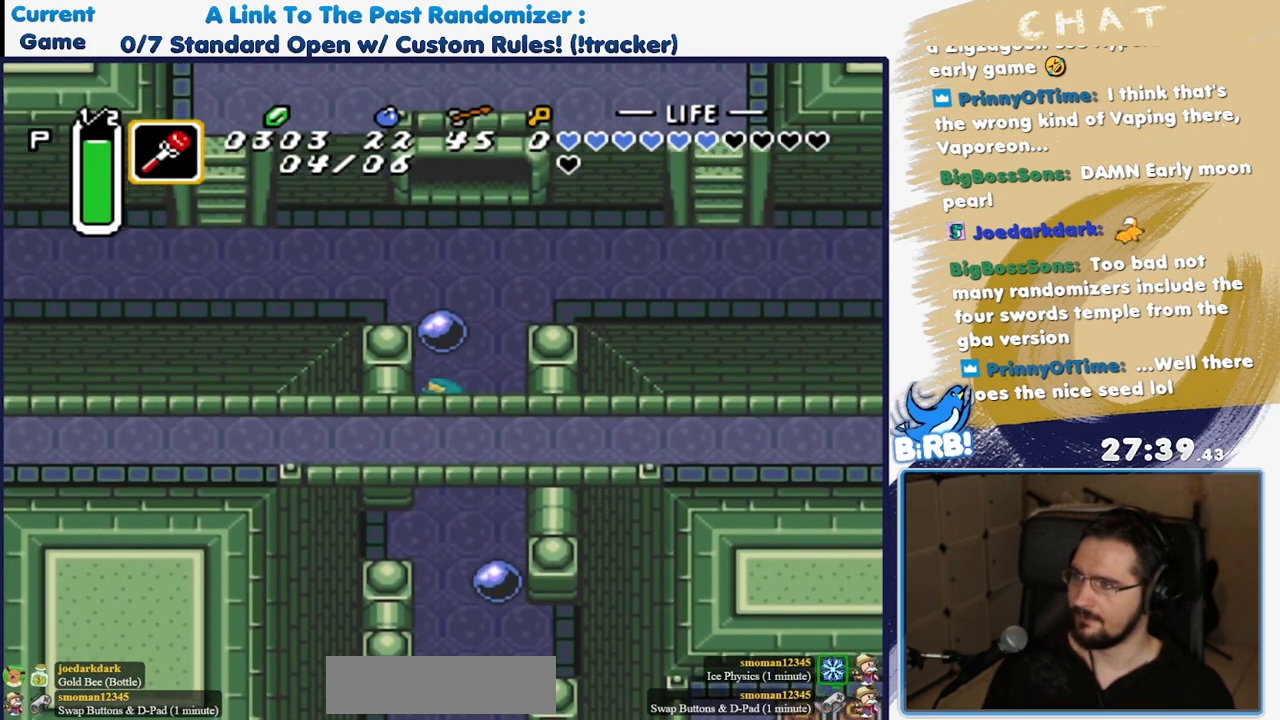
{"dt_ms": 500, "buttons": [], "events": [[467, "A", "up"]]}
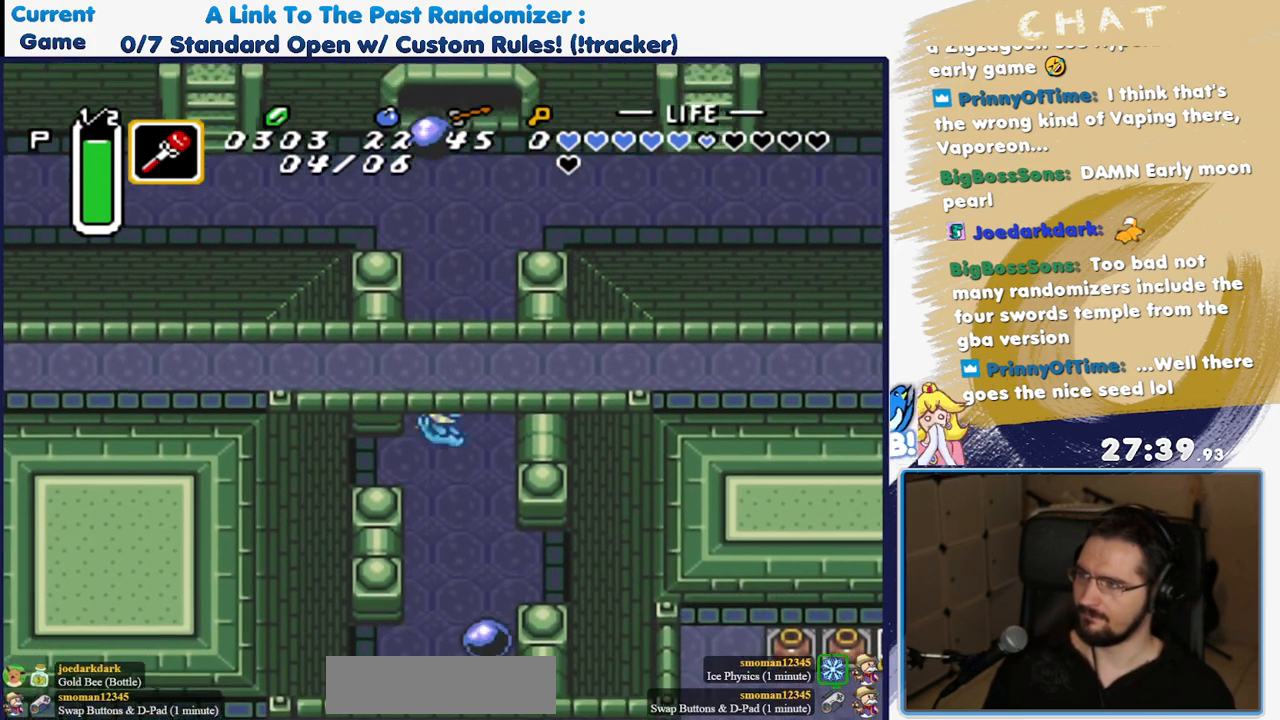
{"dt_ms": 500, "buttons": ["DPAD_UP", "DPAD_RIGHT"], "events": [[367, "DPAD_UP", "down"], [467, "DPAD_RIGHT", "down"]]}
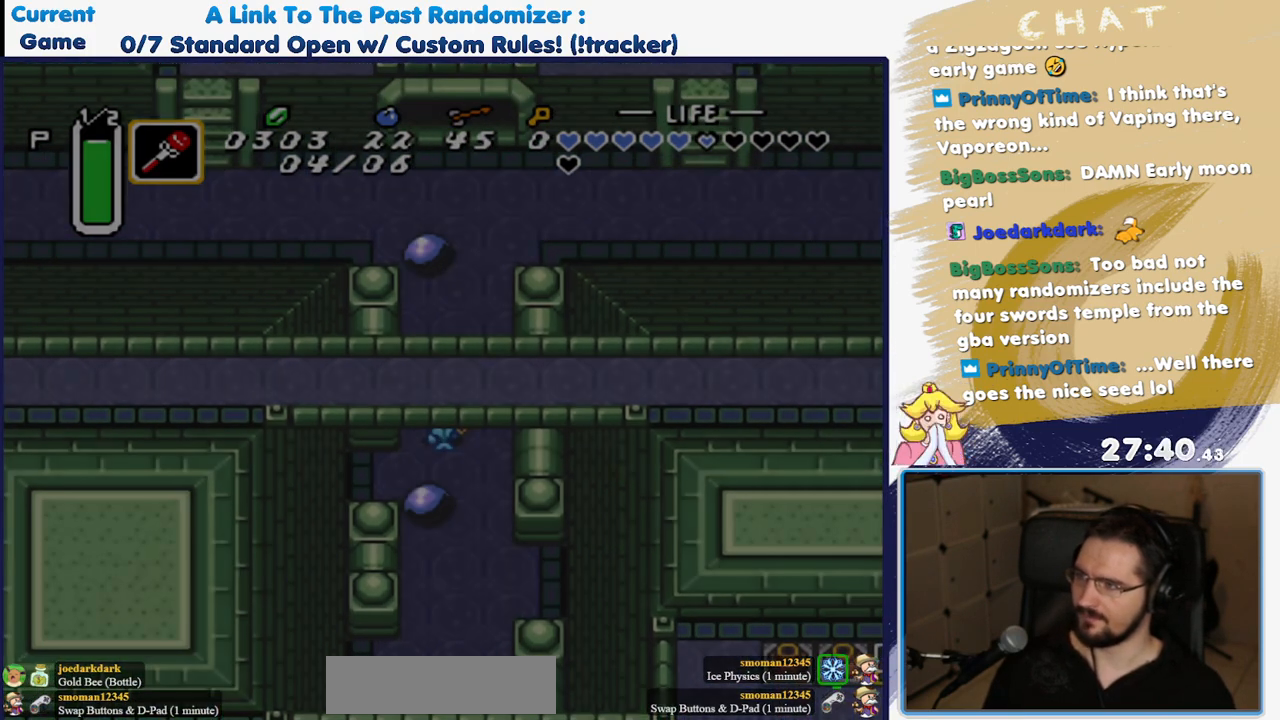
{"dt_ms": 500, "buttons": [], "events": [[17, "DPAD_RIGHT", "up"], [67, "DPAD_UP", "up"]]}
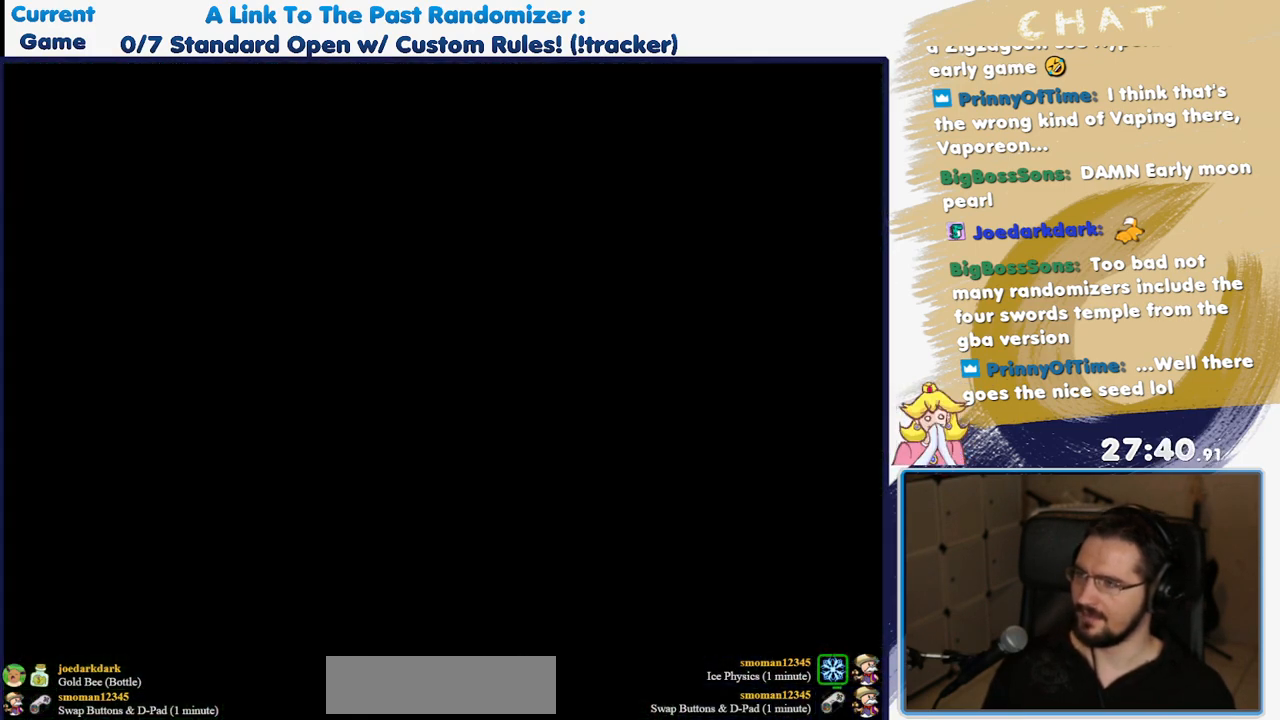
{"dt_ms": 500, "buttons": [], "events": [[217, "DPAD_UP", "down"], [267, "DPAD_UP", "up"]]}
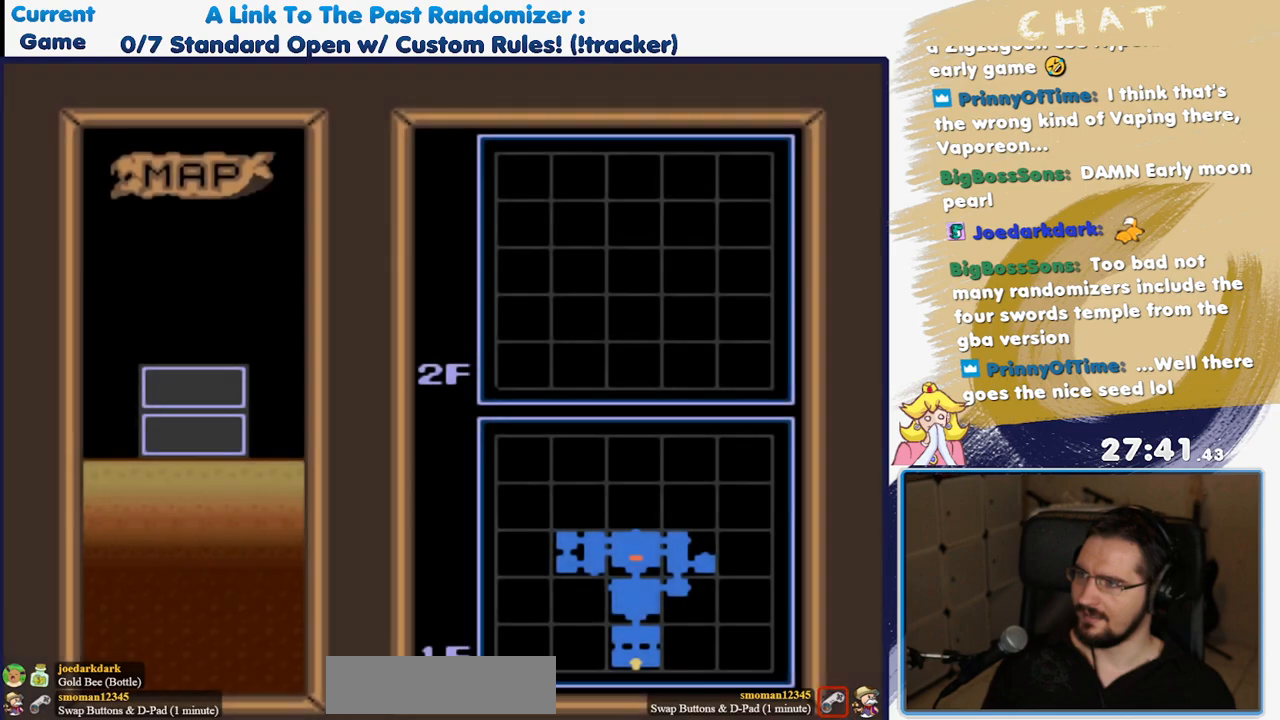
{"dt_ms": 500, "buttons": [], "events": [[33, "DPAD_UP", "down"], [150, "DPAD_UP", "up"], [233, "DPAD_UP", "down"], [333, "DPAD_UP", "up"]]}
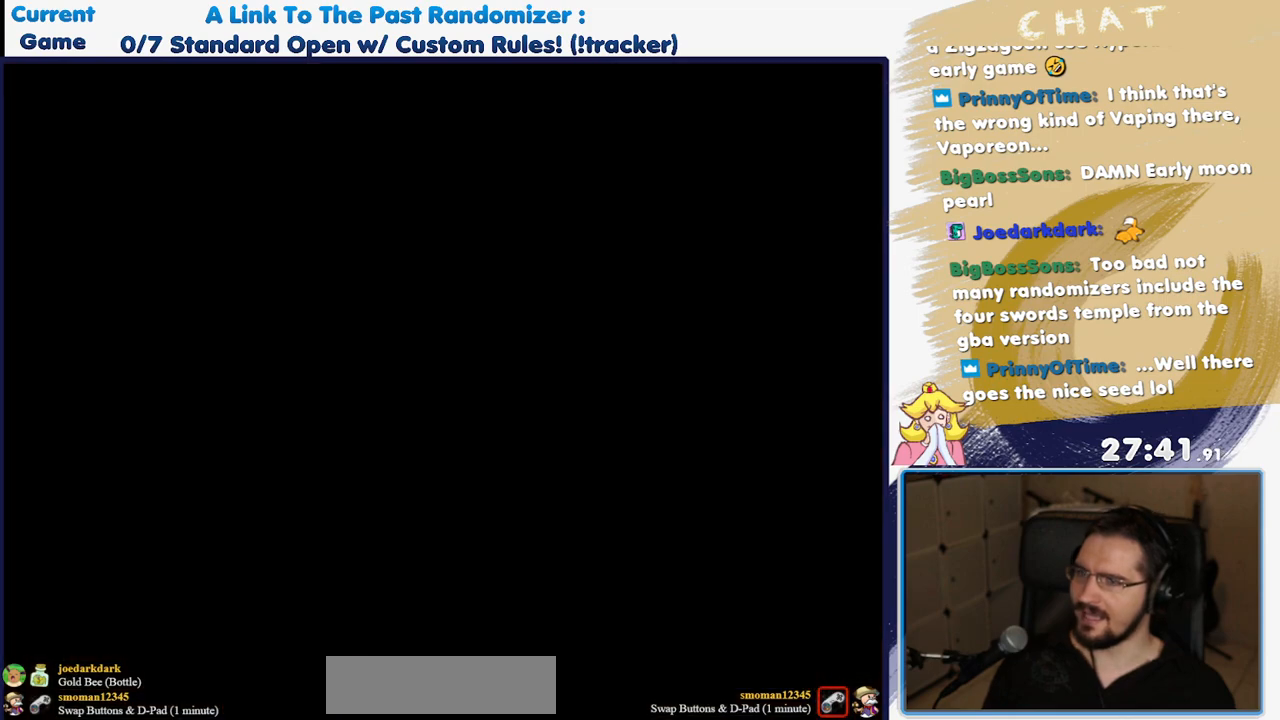
{"dt_ms": 500, "buttons": ["A"], "events": [[33, "A", "down"]]}
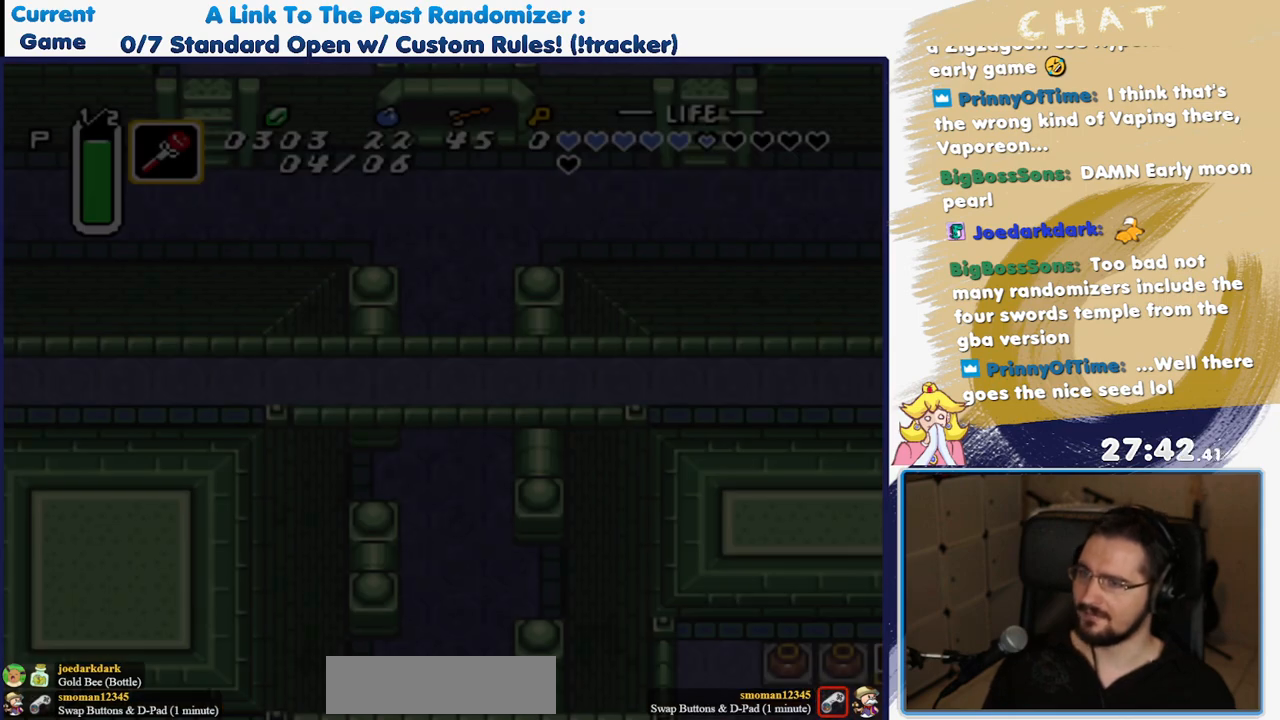
{"dt_ms": 500, "buttons": ["A"], "events": []}
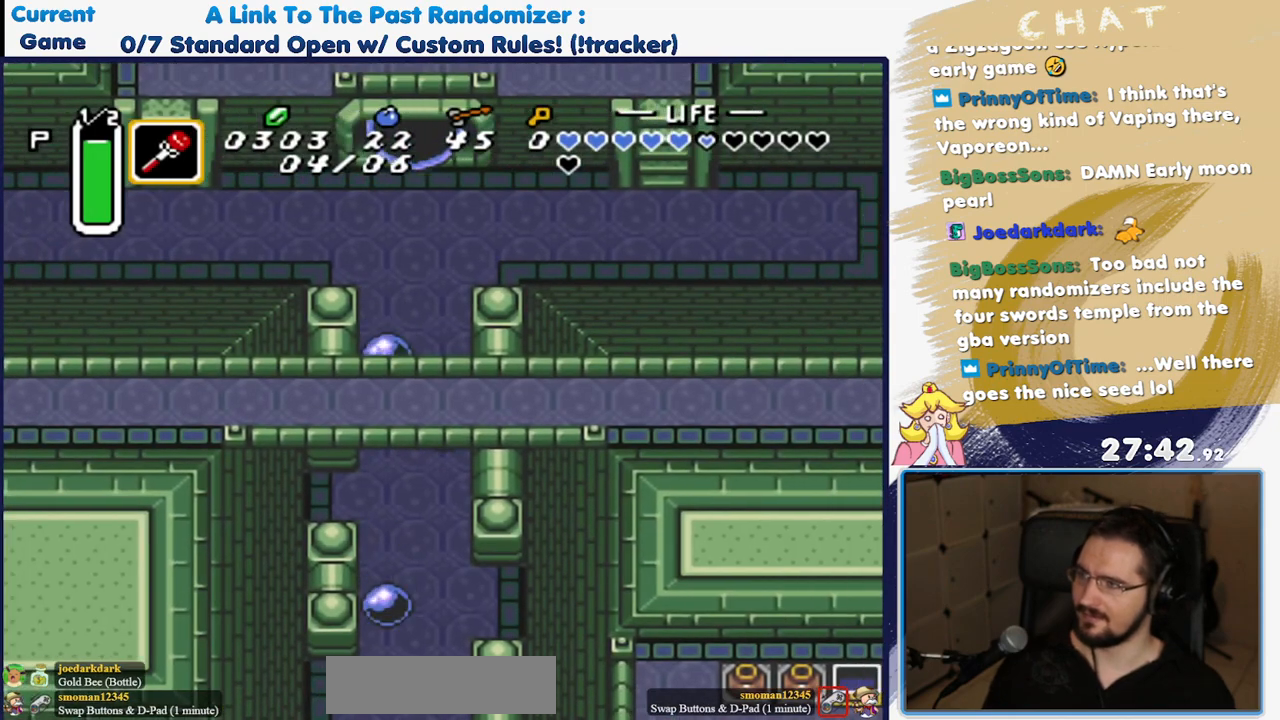
{"dt_ms": 500, "buttons": ["Y"], "events": [[100, "A", "up"], [200, "Y", "down"]]}
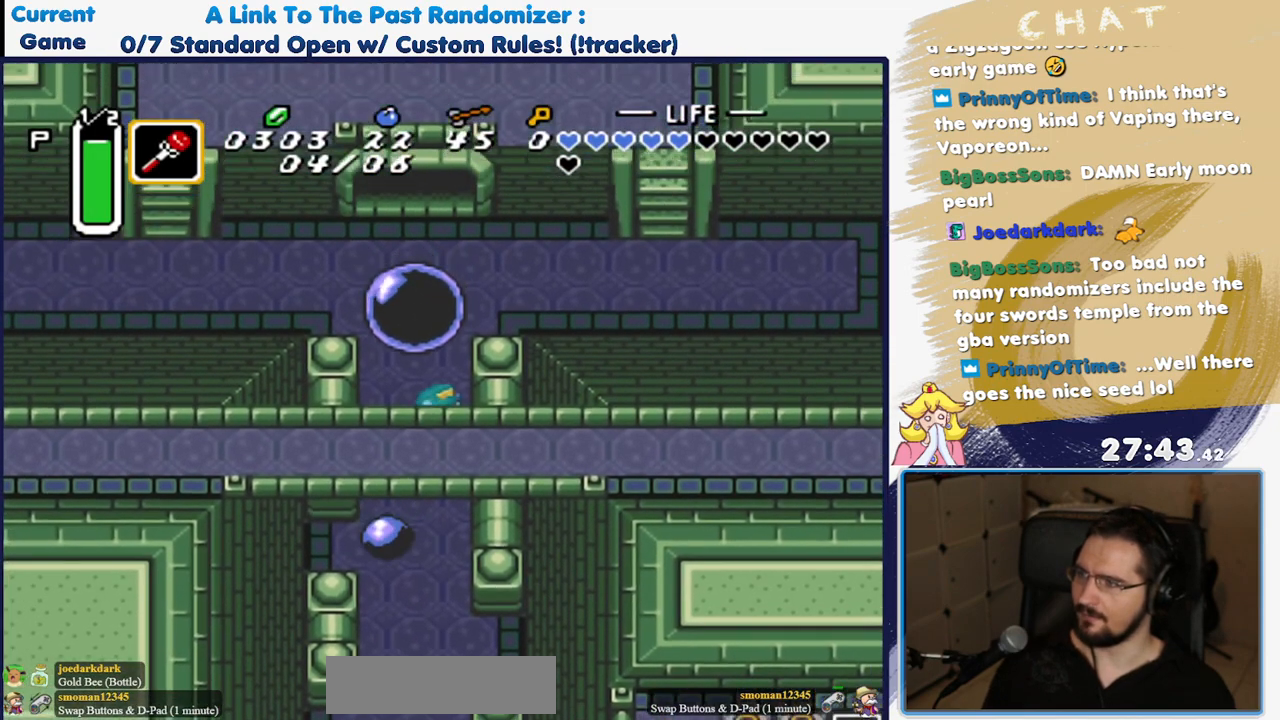
{"dt_ms": 500, "buttons": [], "events": [[33, "Y", "up"], [167, "Y", "down"], [500, "Y", "up"]]}
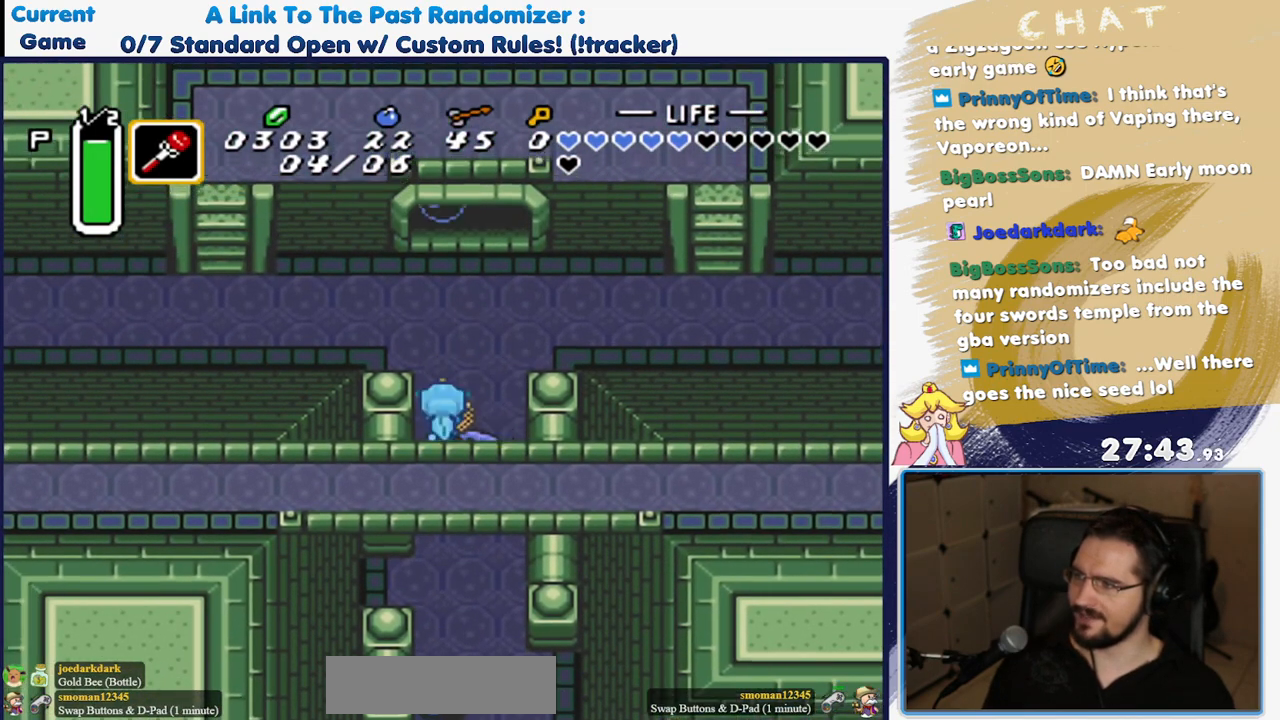
{"dt_ms": 500, "buttons": ["Y"], "events": [[183, "Y", "down"]]}
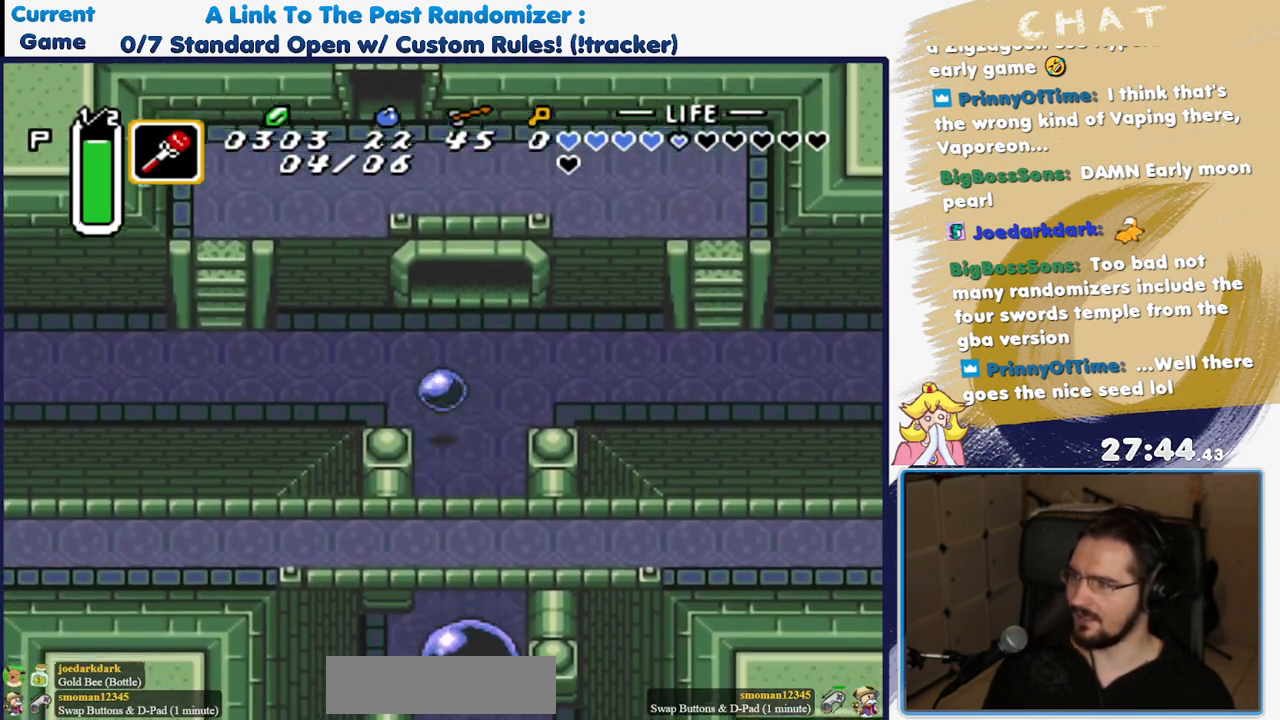
{"dt_ms": 500, "buttons": ["Y"], "events": [[300, "Y", "up"], [350, "Y", "down"]]}
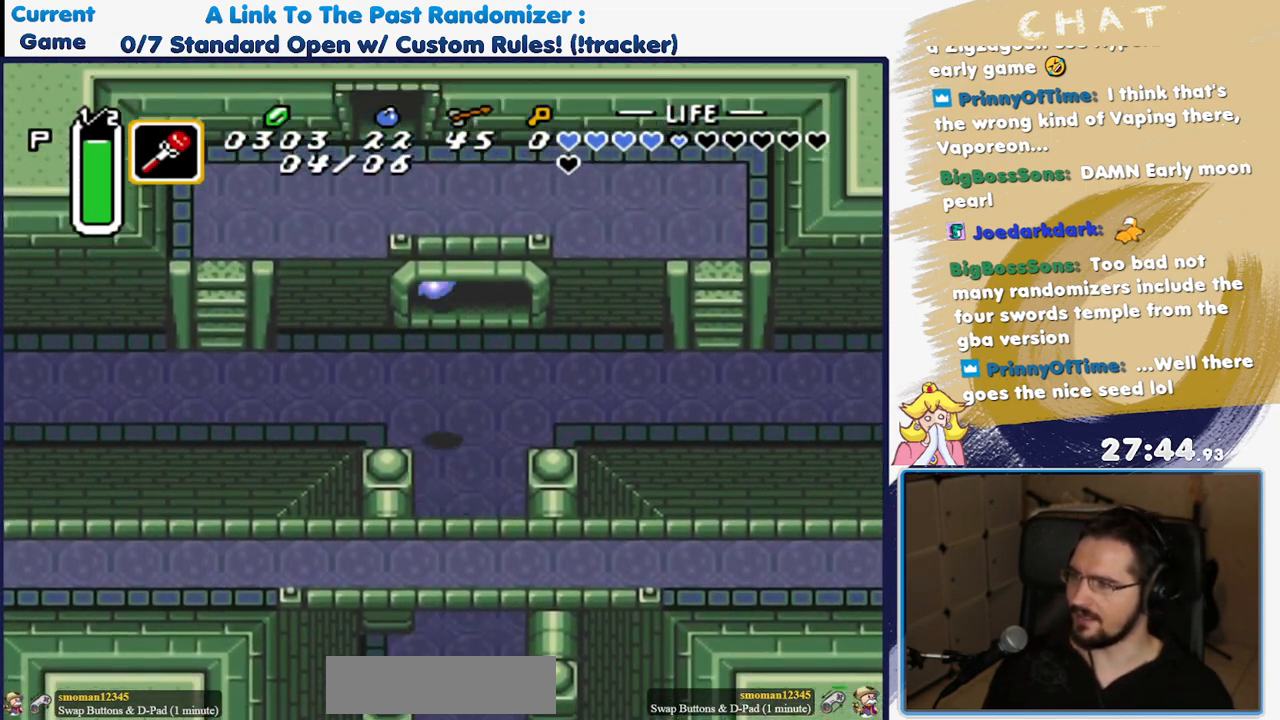
{"dt_ms": 500, "buttons": ["Y"], "events": []}
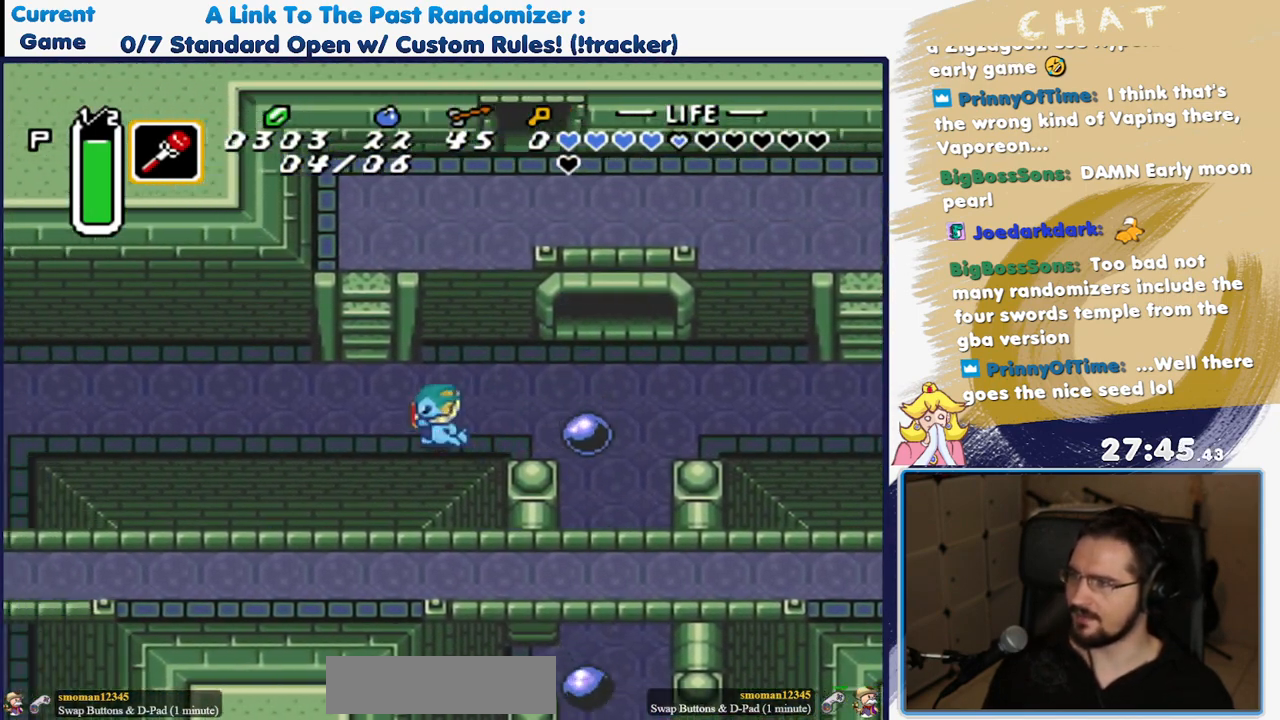
{"dt_ms": 500, "buttons": [], "events": [[250, "Y", "up"]]}
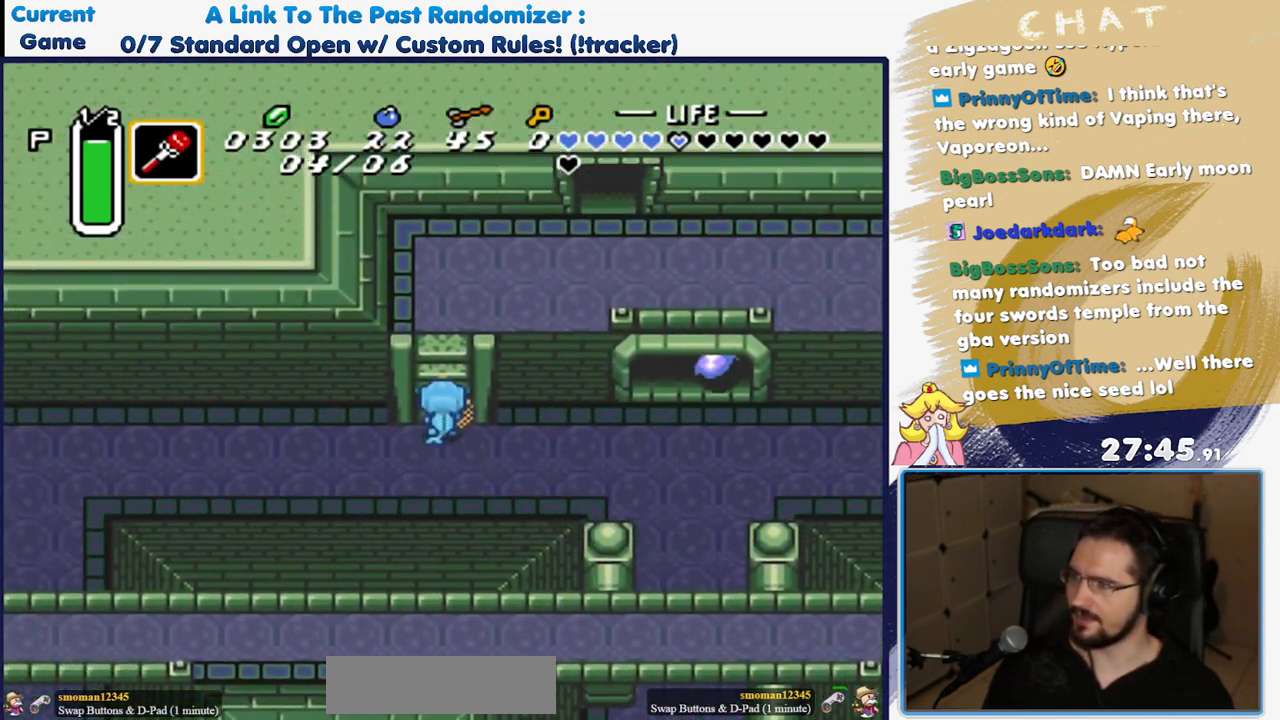
{"dt_ms": 500, "buttons": [], "events": []}
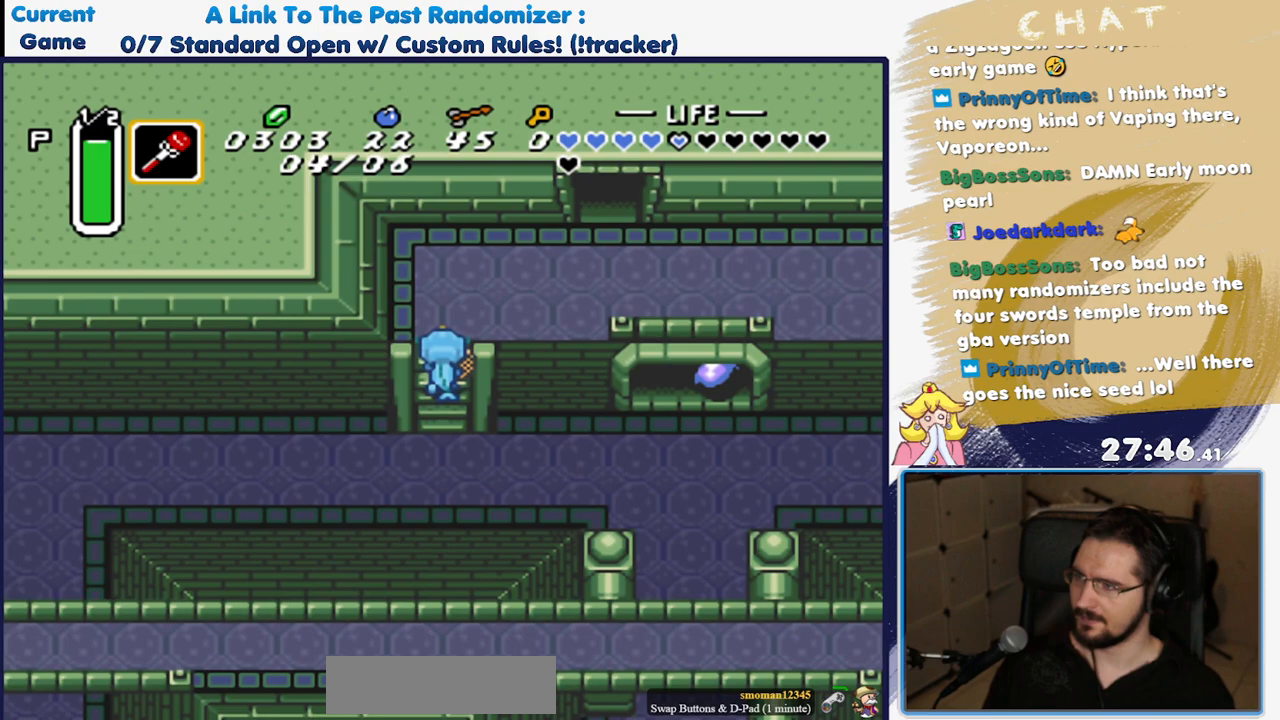
{"dt_ms": 500, "buttons": ["A"], "events": [[83, "A", "down"]]}
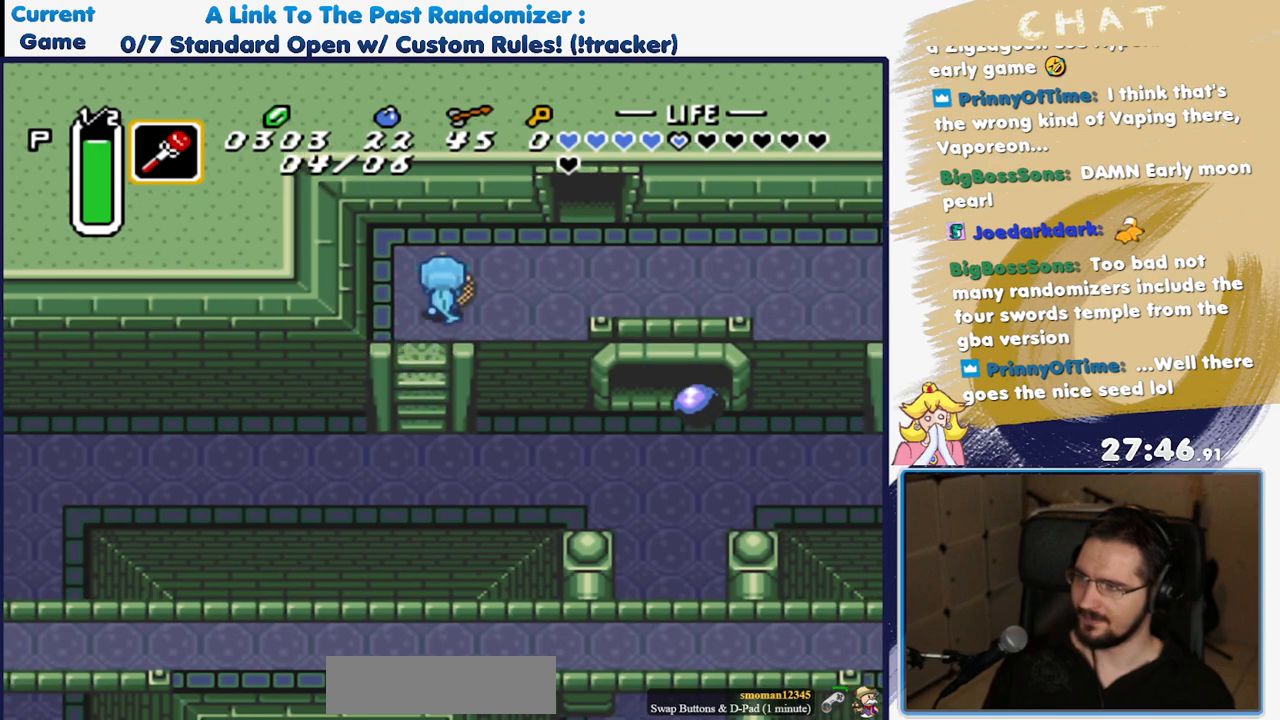
{"dt_ms": 1000, "buttons": [], "events": [[767, "A", "up"]]}
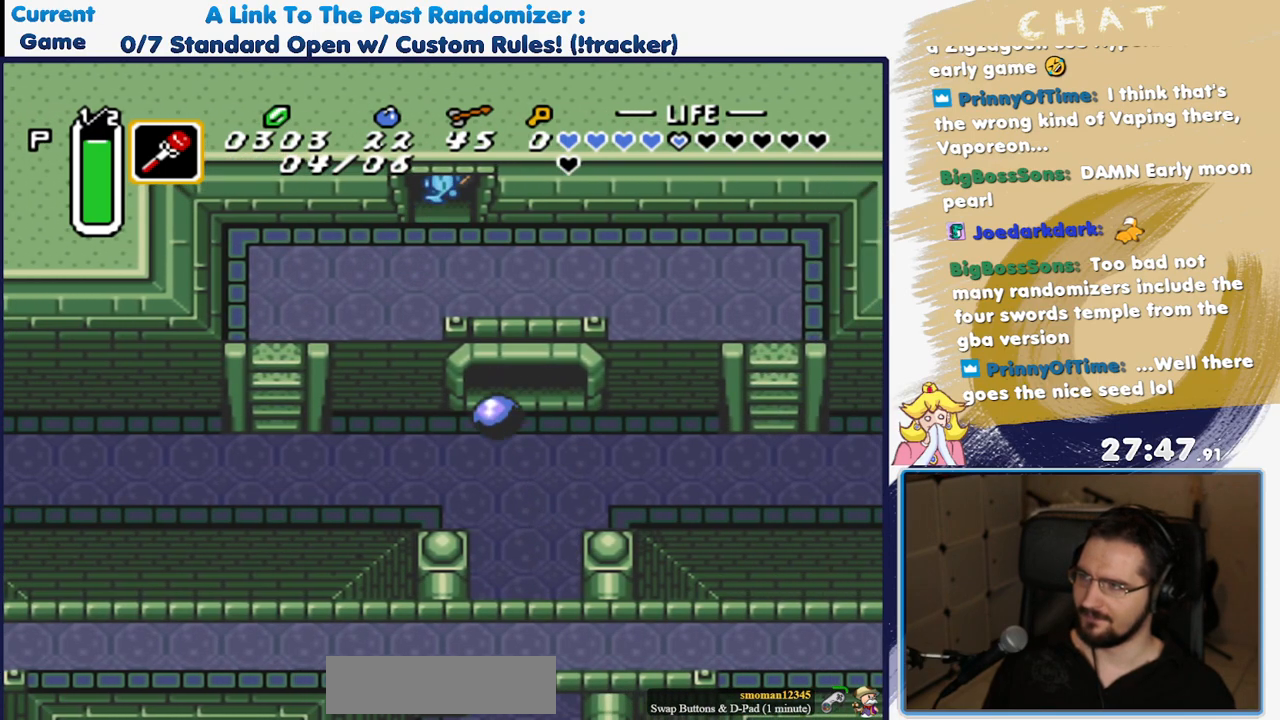
{"dt_ms": 500, "buttons": [], "events": []}
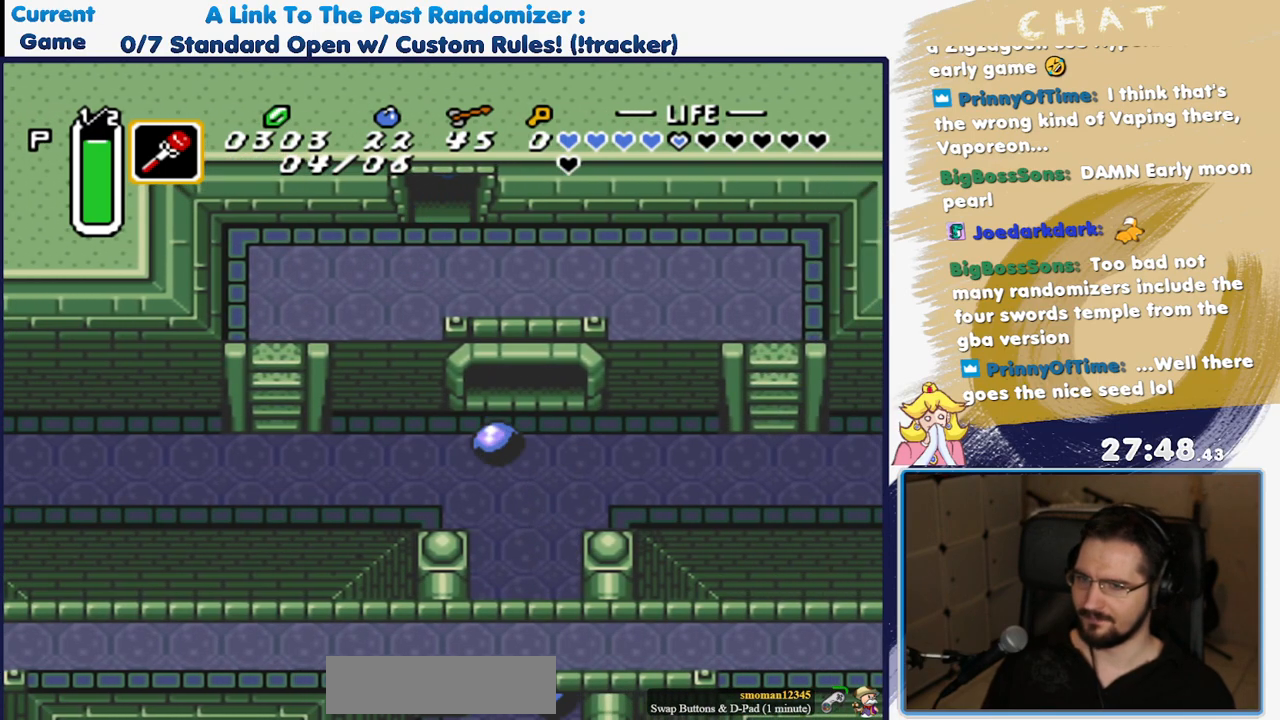
{"dt_ms": 500, "buttons": [], "events": []}
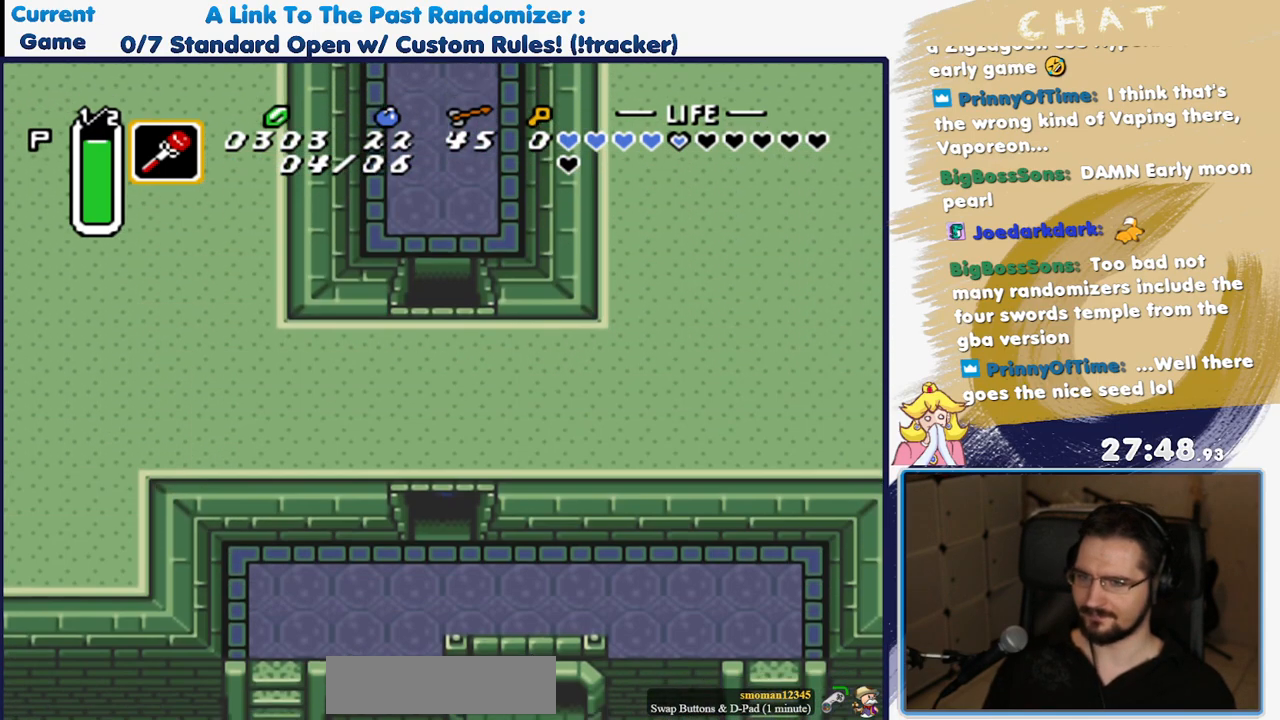
{"dt_ms": 500, "buttons": []}
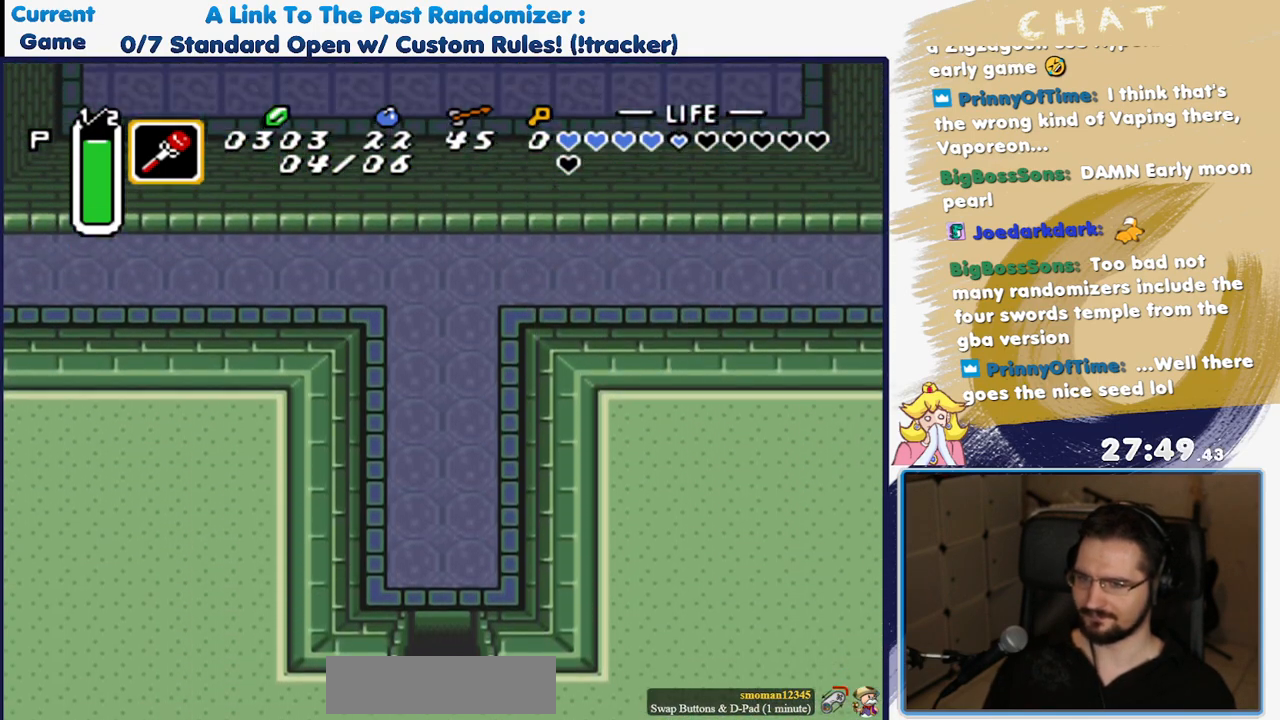
{"dt_ms": 500, "buttons": []}
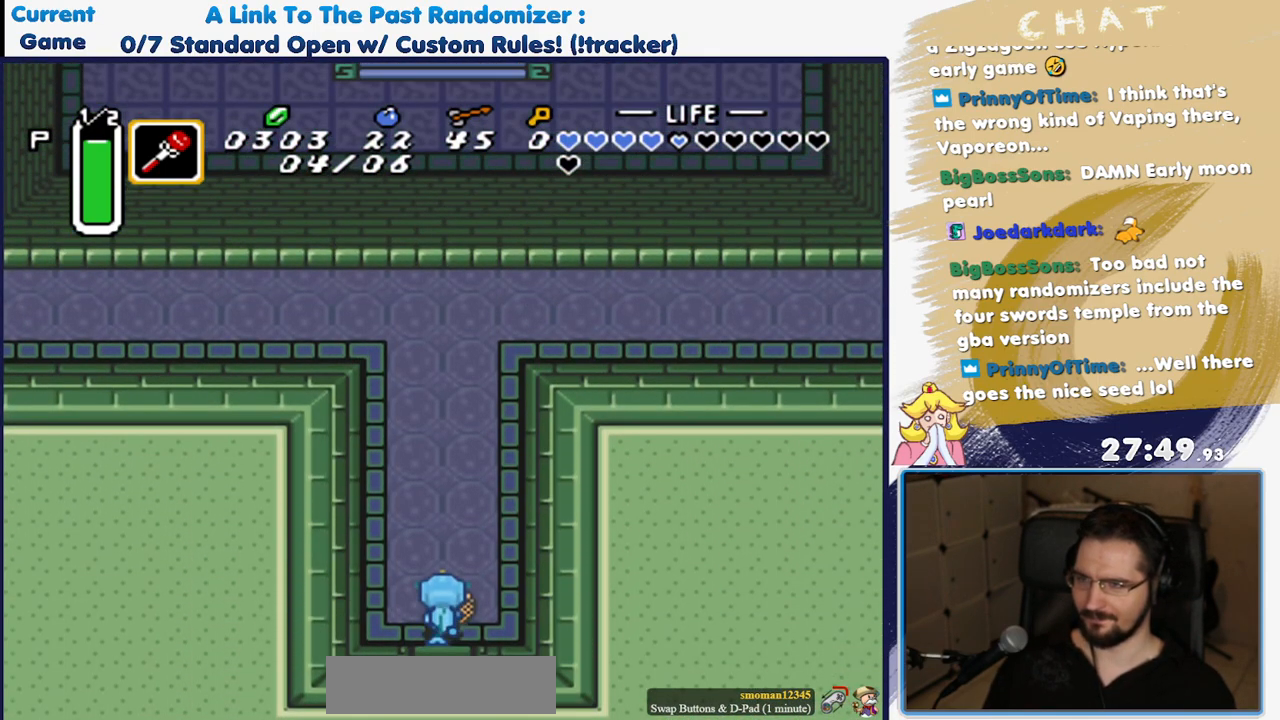
{"dt_ms": 500, "buttons": [], "events": [[83, "Y", "down"], [350, "Y", "up"]]}
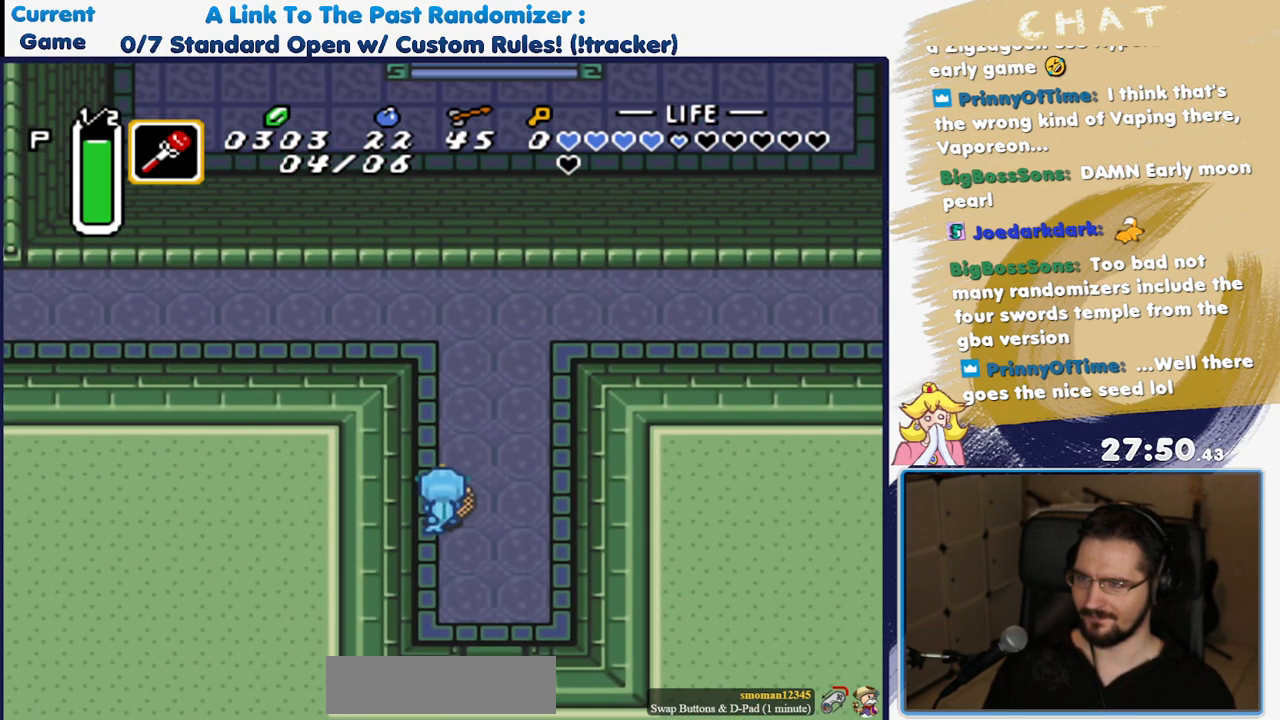
{"dt_ms": 500, "buttons": [], "events": []}
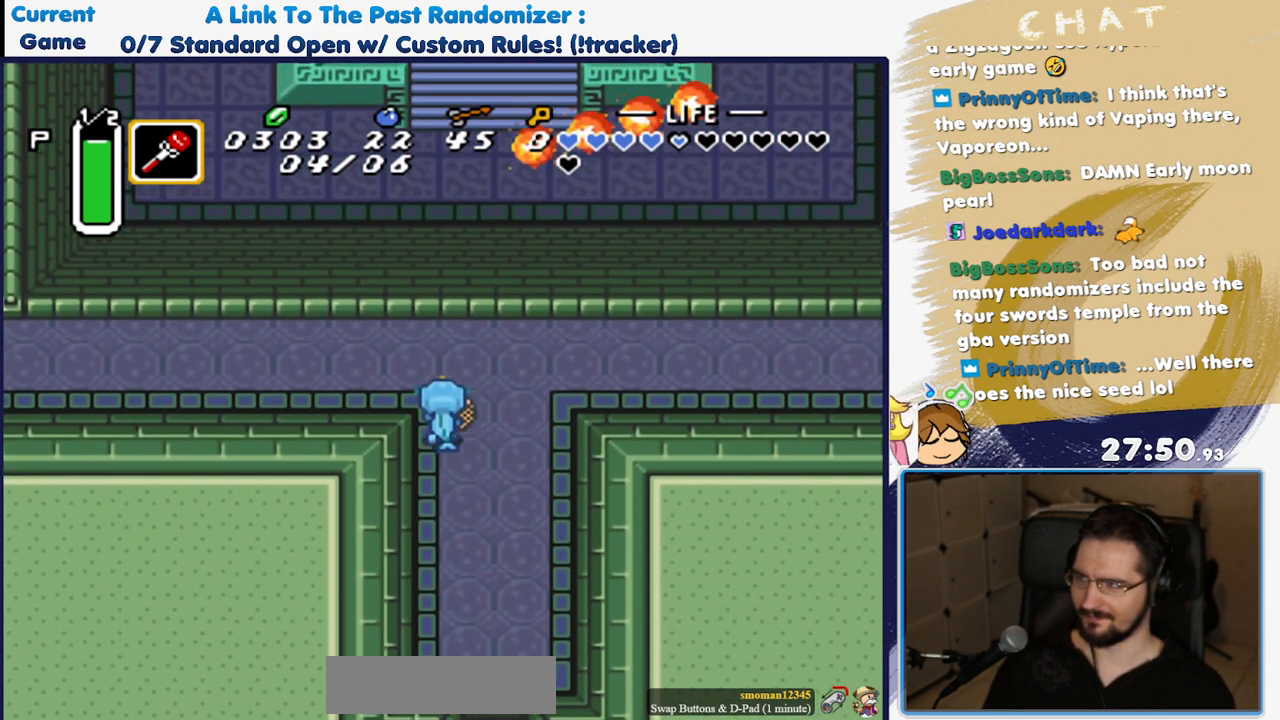
{"dt_ms": 500, "buttons": ["Y"], "events": [[133, "R1", "down"], [233, "R1", "up"], [250, "Y", "down"]]}